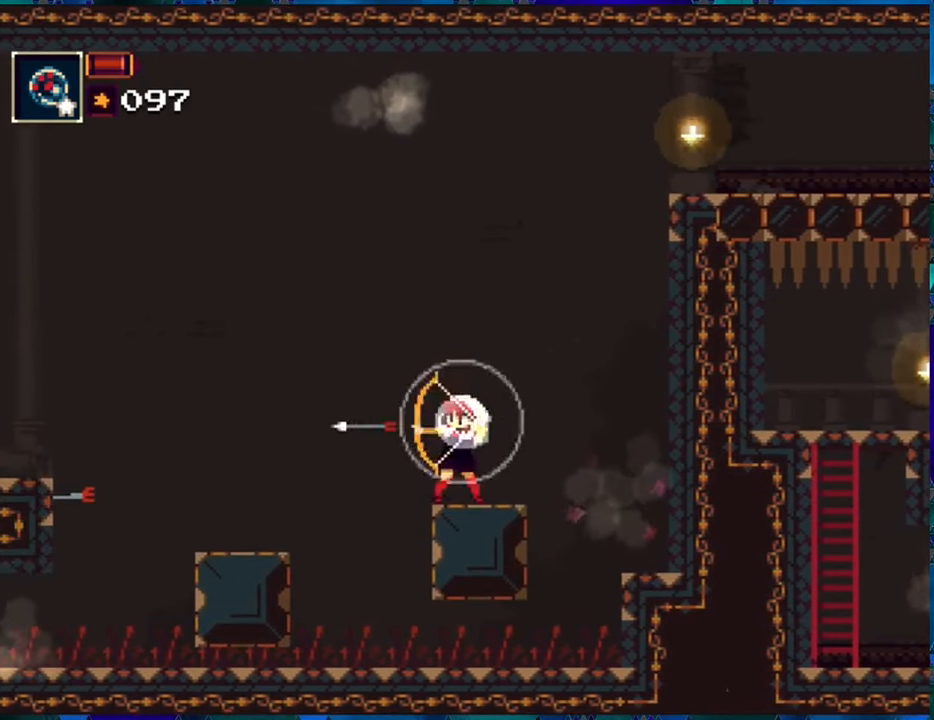
Gameplay with a controller (Nintendo layout); each line is a JSON object with the inputs held at the frame after it. "events" lists button and stick changes between this image and that frame as [ms after this image, input, new state], when the widget could be followed in between. Not read: L3 R3.
{"buttons": ["R1"], "left_stick": "center", "right_stick": "center", "events": [[33, "R1", "down"], [166, "DPAD_DOWN", "down"], [200, "R1", "up"], [283, "R1", "down"], [366, "R1", "up"], [433, "R1", "down"], [500, "DPAD_DOWN", "up"]]}
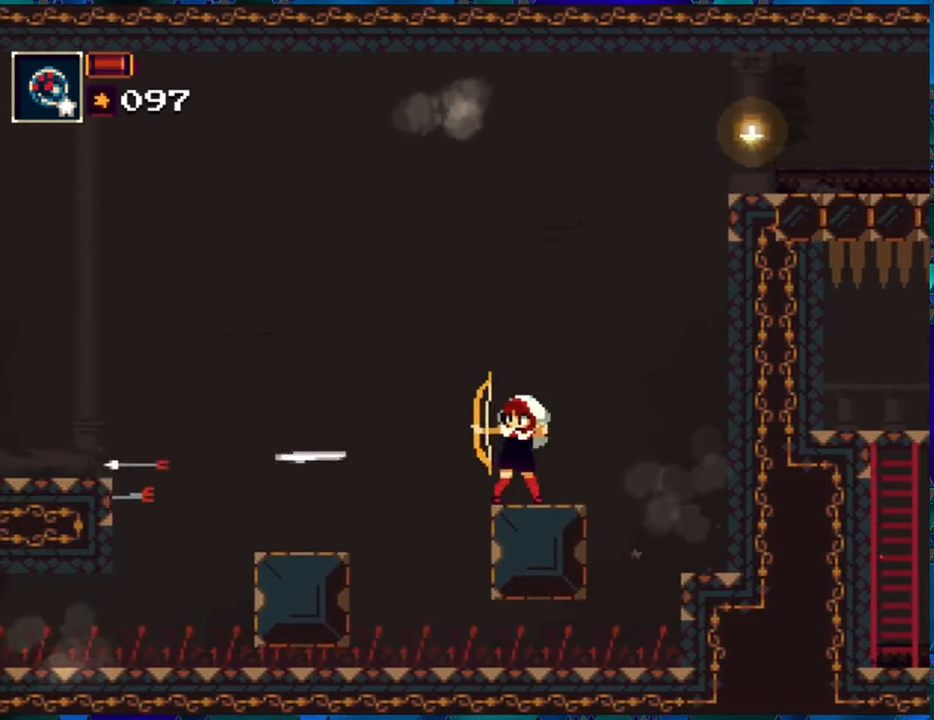
{"buttons": ["R1", "DPAD_DOWN"], "left_stick": "center", "right_stick": "center", "events": [[66, "R1", "up"], [116, "DPAD_DOWN", "down"], [116, "R1", "down"], [233, "R1", "up"], [316, "R1", "down"], [416, "R1", "up"], [483, "R1", "down"]]}
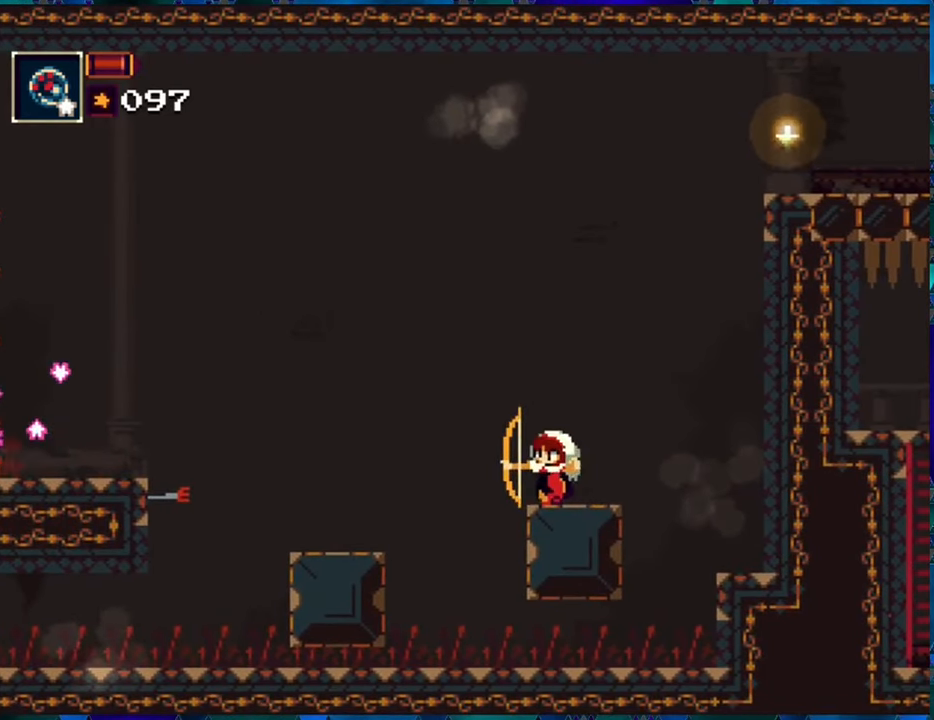
{"buttons": ["B", "R1", "DPAD_LEFT"], "left_stick": "center", "right_stick": "center", "events": [[66, "DPAD_DOWN", "up"], [333, "B", "down"], [366, "DPAD_LEFT", "down"]]}
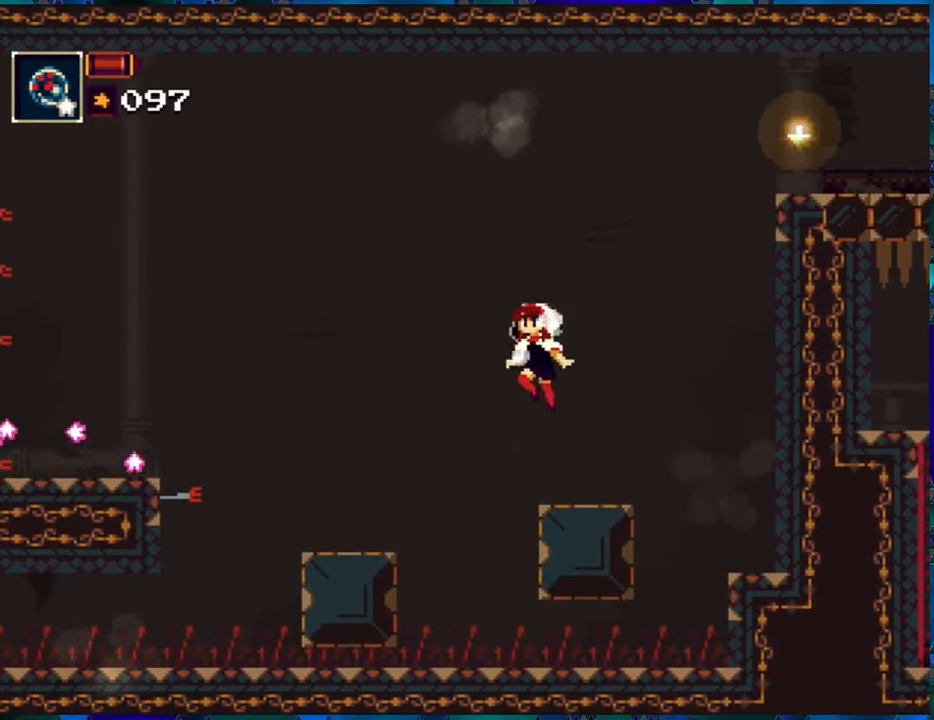
{"buttons": ["R1"], "left_stick": "center", "right_stick": "center", "events": [[133, "B", "up"], [500, "DPAD_LEFT", "up"]]}
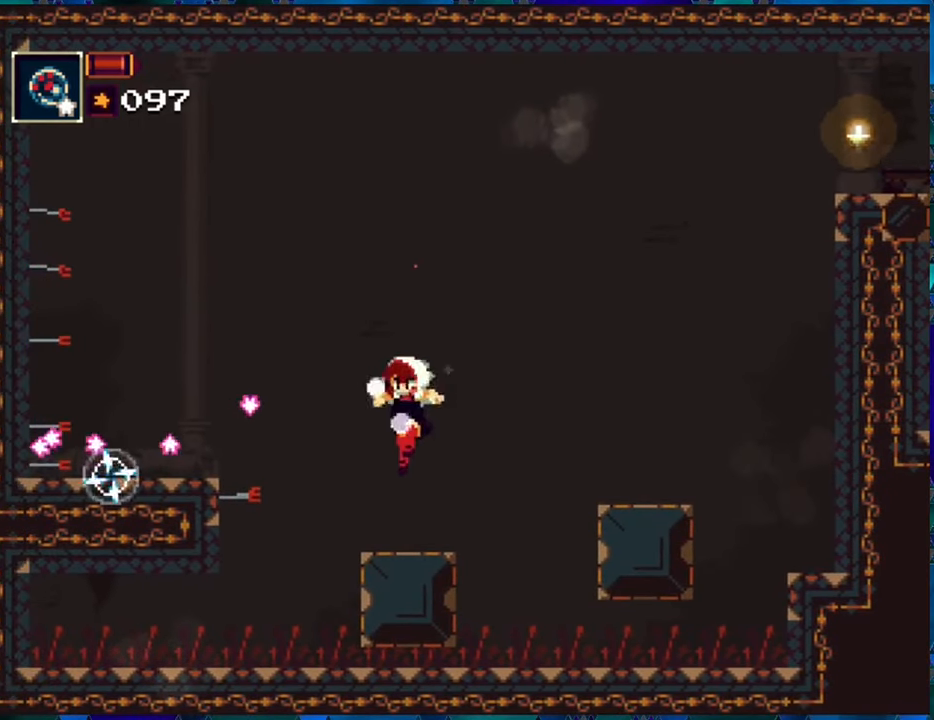
{"buttons": ["B", "R1", "DPAD_UP", "DPAD_LEFT"], "left_stick": "center", "right_stick": "center", "events": [[350, "B", "down"], [350, "DPAD_LEFT", "down"], [483, "DPAD_UP", "down"]]}
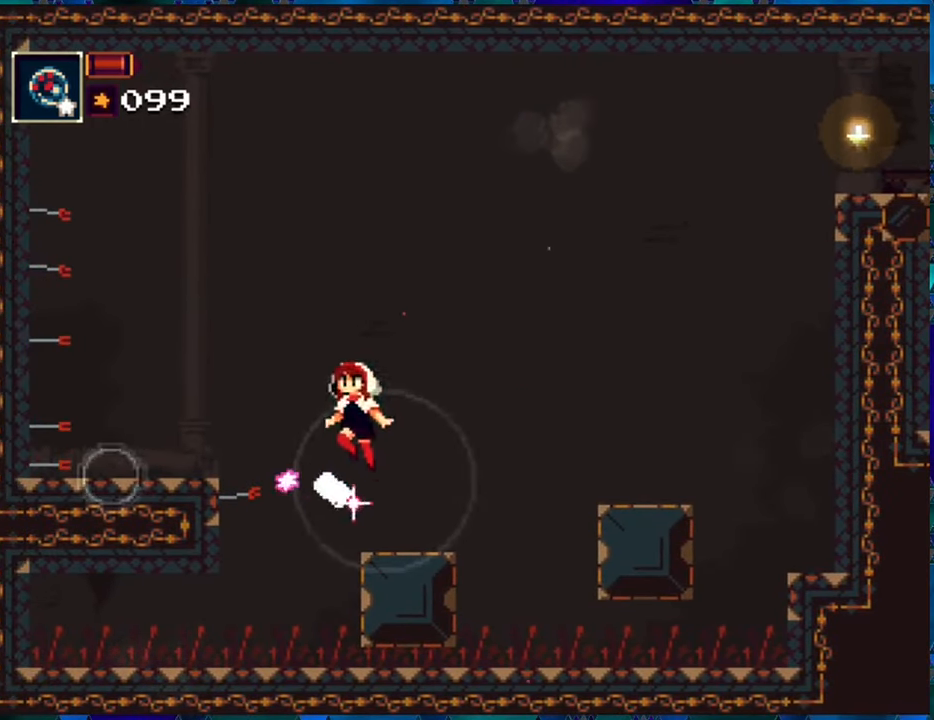
{"buttons": ["R1", "DPAD_LEFT"], "left_stick": "center", "right_stick": "center", "events": [[66, "DPAD_UP", "up"], [116, "B", "up"], [150, "B", "down"], [300, "B", "up"]]}
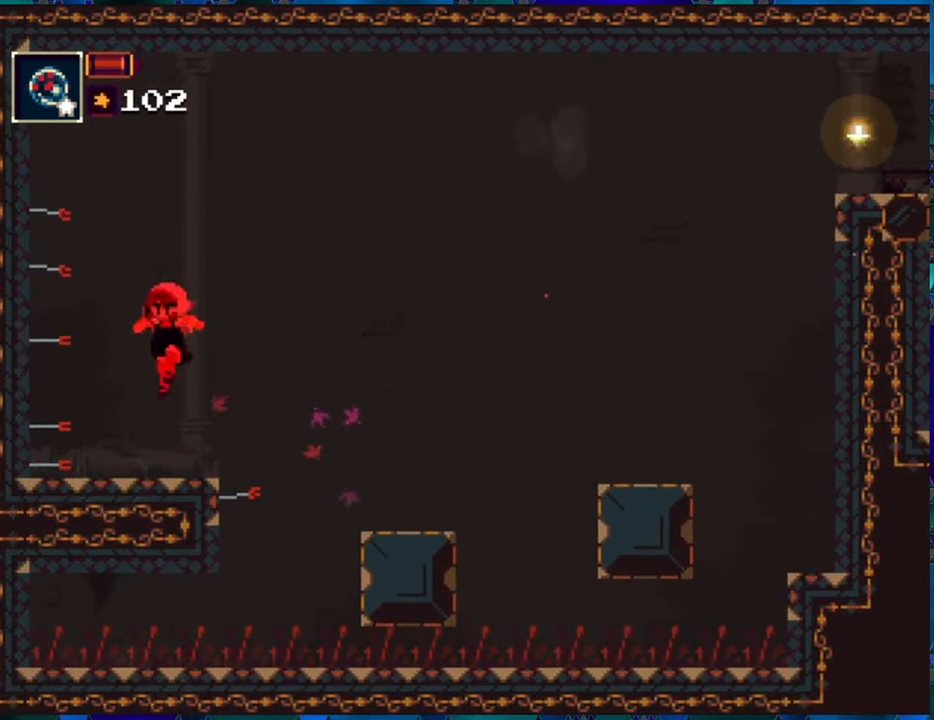
{"buttons": ["R1"], "left_stick": "center", "right_stick": "center", "events": [[100, "DPAD_LEFT", "up"], [350, "DPAD_UP", "down"], [483, "DPAD_UP", "up"]]}
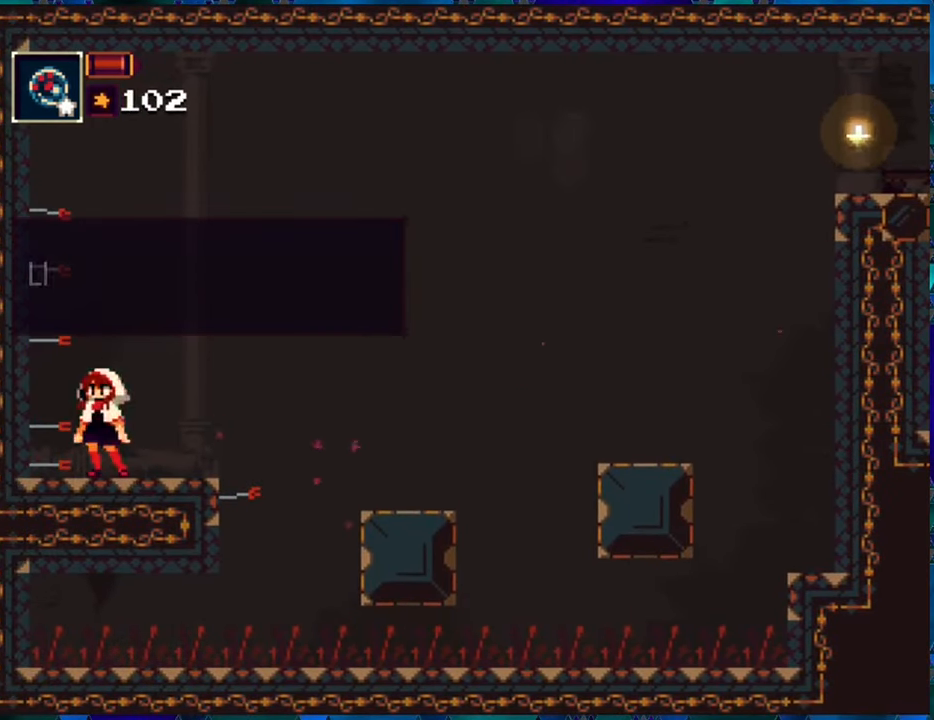
{"buttons": ["R1"], "left_stick": "center", "right_stick": "center", "events": [[350, "B", "down"], [500, "B", "up"]]}
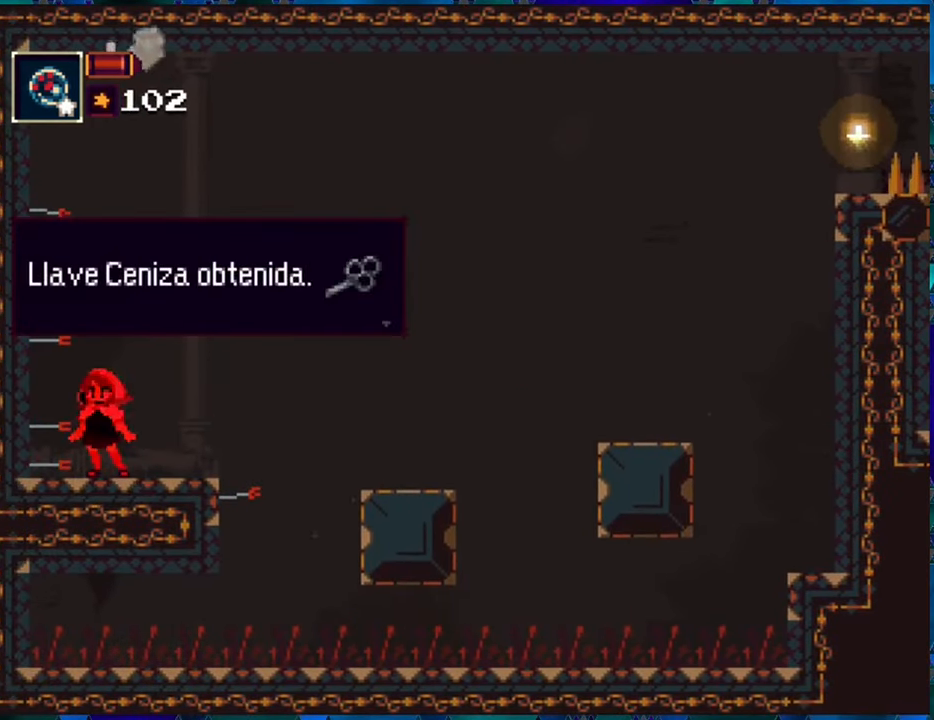
{"buttons": ["R1"], "left_stick": "center", "right_stick": "center", "events": [[317, "B", "down"], [400, "B", "up"]]}
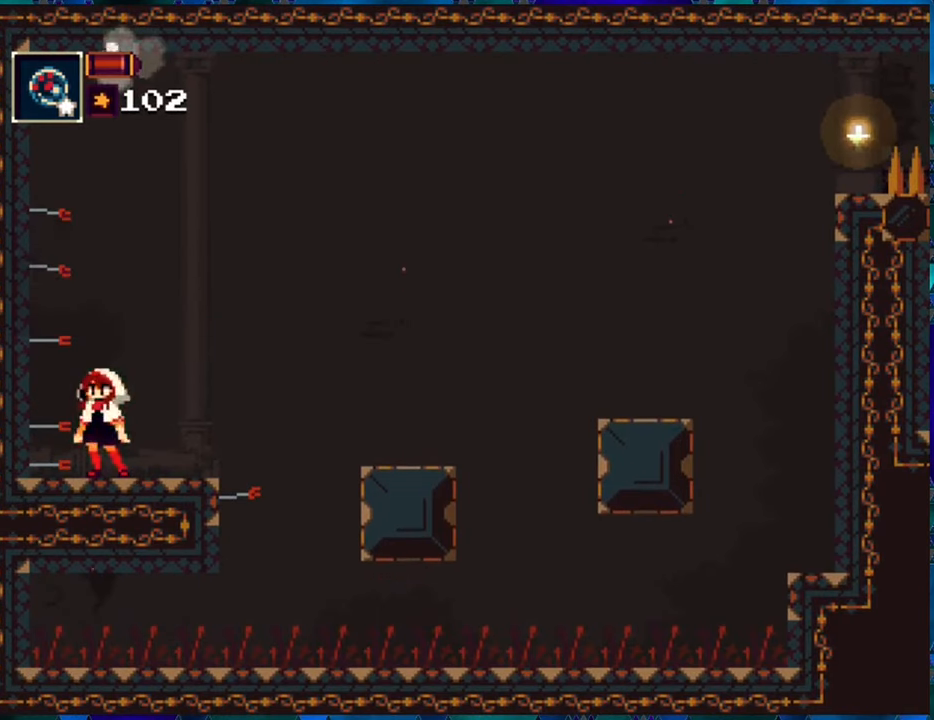
{"buttons": ["B", "R1", "DPAD_RIGHT"], "left_stick": "center", "right_stick": "center", "events": [[217, "DPAD_RIGHT", "down"], [433, "B", "down"]]}
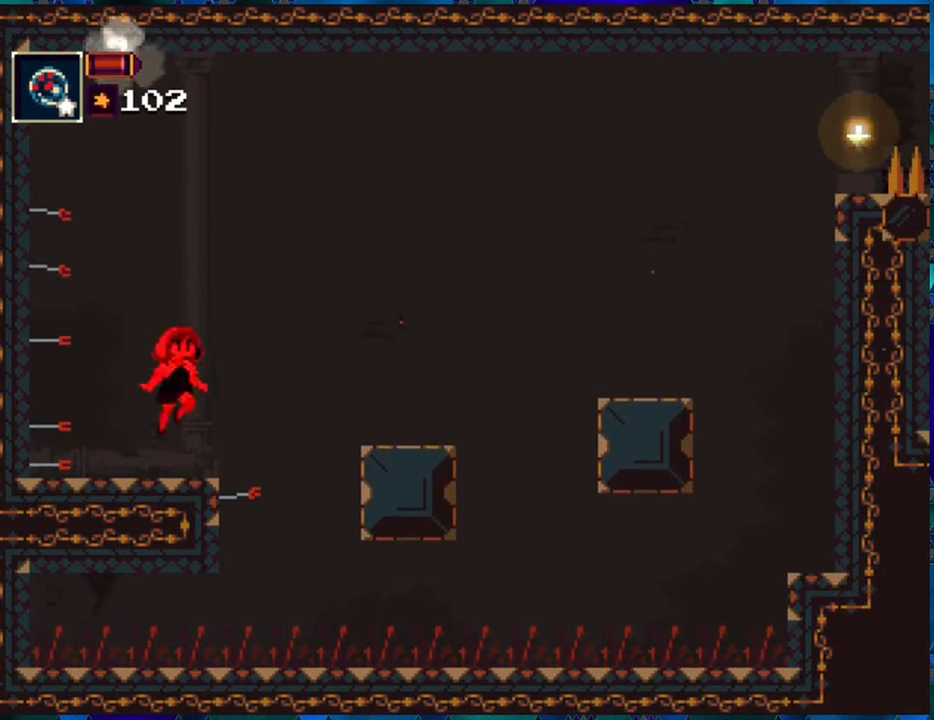
{"buttons": ["R1", "DPAD_RIGHT"], "left_stick": "center", "right_stick": "center", "events": [[183, "B", "up"], [233, "B", "down"], [383, "B", "up"]]}
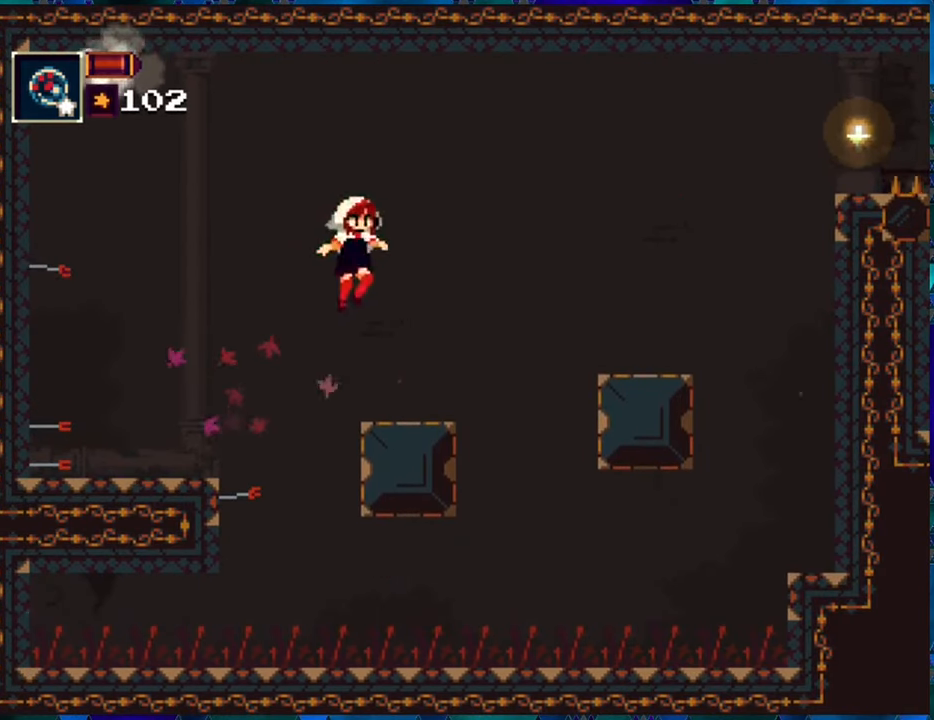
{"buttons": ["B", "R1", "DPAD_RIGHT"], "left_stick": "center", "right_stick": "center", "events": [[83, "DPAD_RIGHT", "up"], [400, "DPAD_RIGHT", "down"], [433, "B", "down"]]}
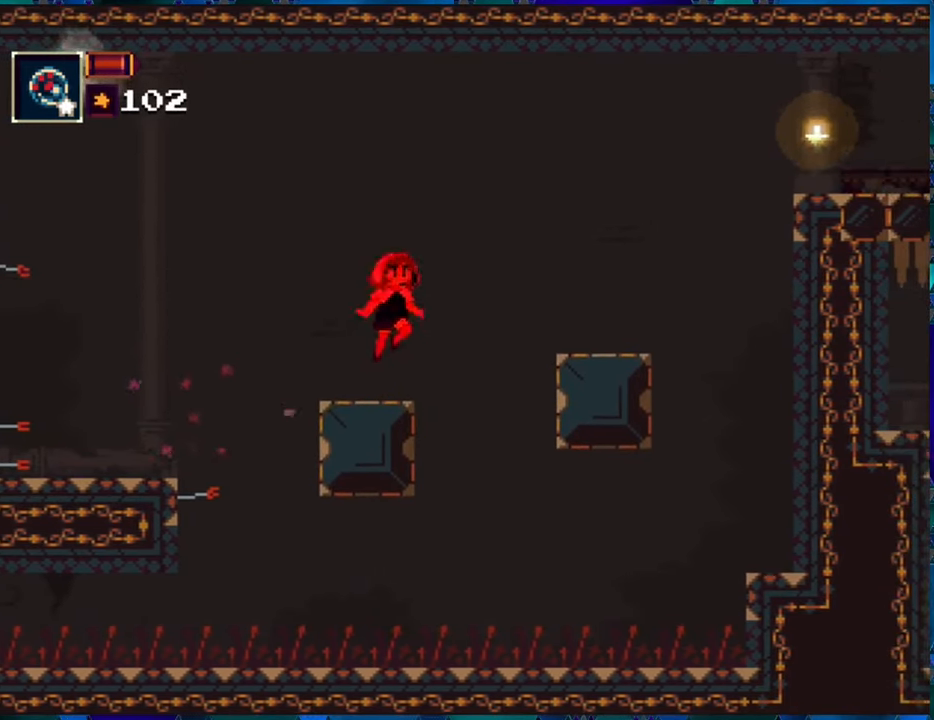
{"buttons": ["R1"], "left_stick": "center", "right_stick": "center", "events": [[150, "B", "up"], [183, "B", "down"], [333, "B", "up"], [483, "DPAD_RIGHT", "up"]]}
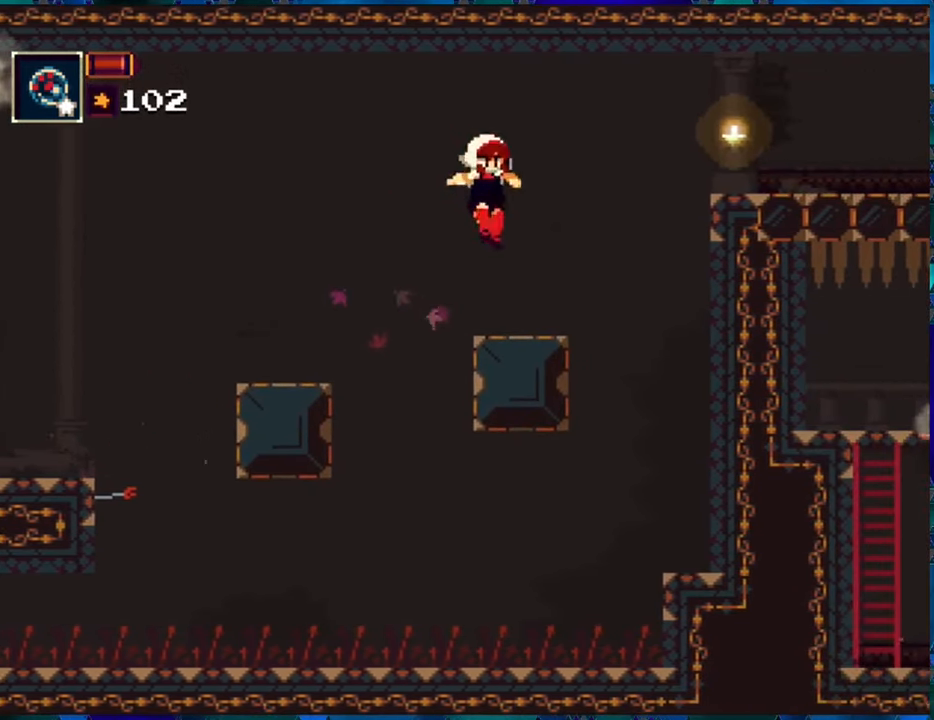
{"buttons": ["B", "R1", "DPAD_RIGHT"], "left_stick": "center", "right_stick": "center", "events": [[350, "DPAD_RIGHT", "down"], [383, "B", "down"]]}
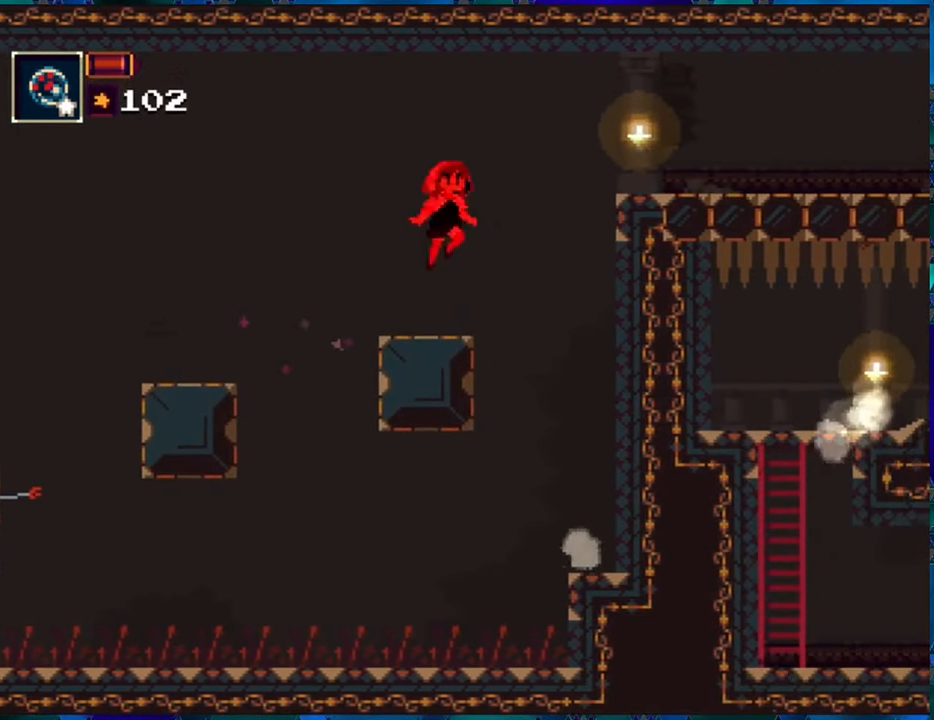
{"buttons": ["R1"], "left_stick": "center", "right_stick": "center", "events": [[100, "B", "up"], [133, "B", "down"], [333, "B", "up"], [433, "DPAD_RIGHT", "up"]]}
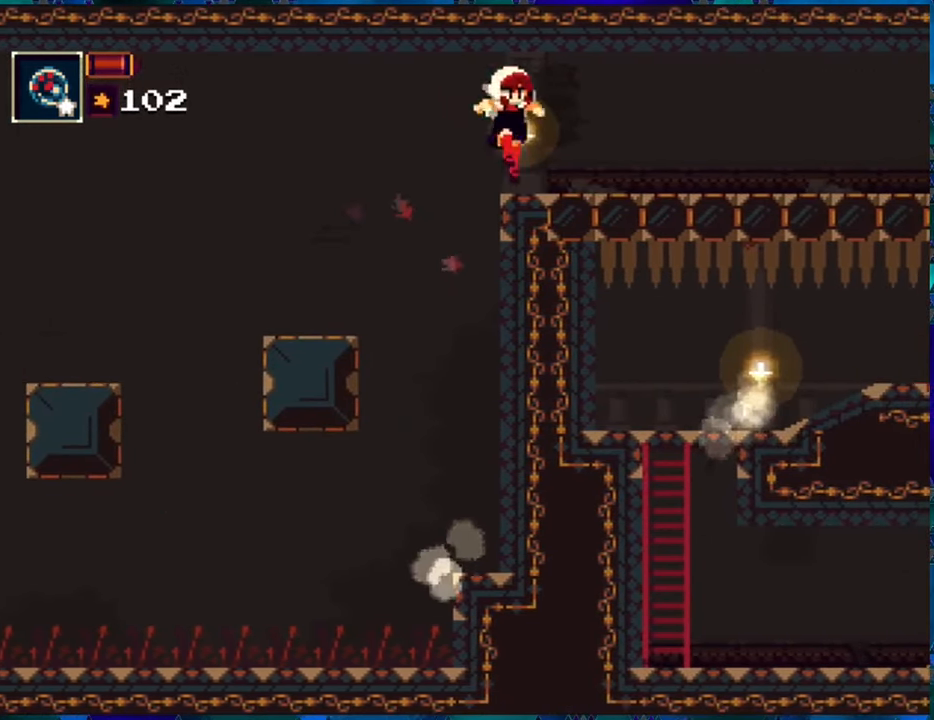
{"buttons": ["R1", "DPAD_LEFT"], "left_stick": "center", "right_stick": "center", "events": [[467, "DPAD_LEFT", "down"]]}
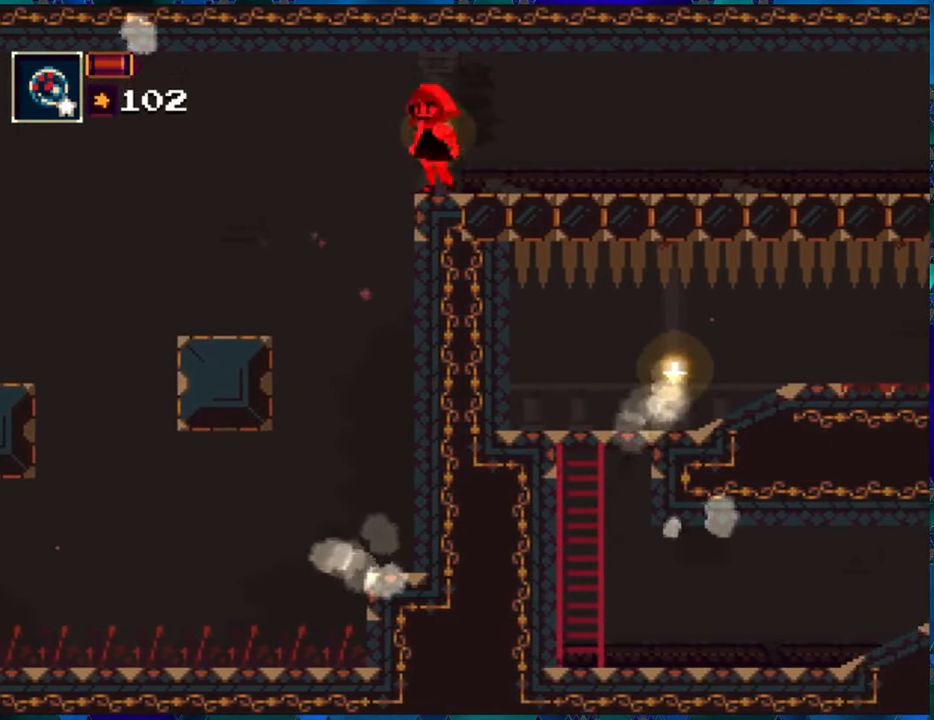
{"buttons": ["R1"], "left_stick": "center", "right_stick": "center", "events": [[17, "DPAD_LEFT", "up"]]}
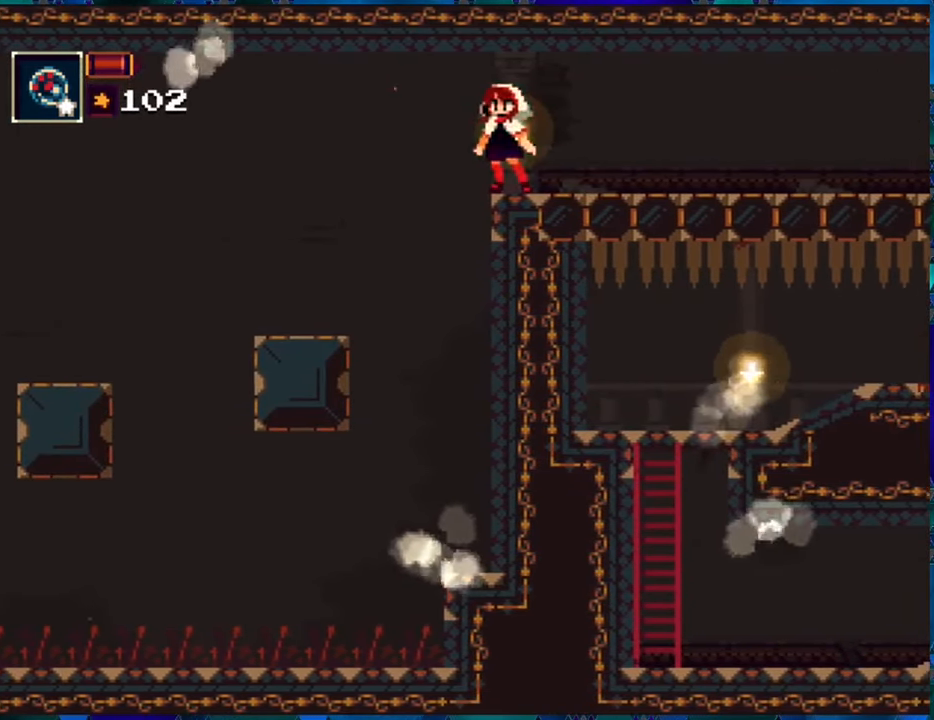
{"buttons": ["R1"], "left_stick": "center", "right_stick": "center", "events": []}
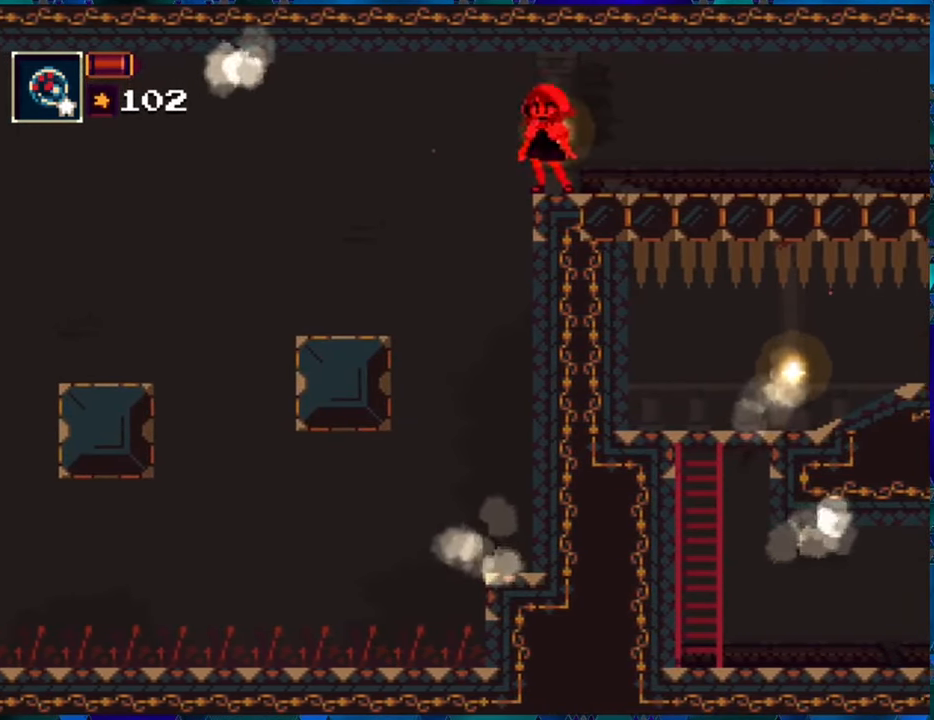
{"buttons": ["R1"], "left_stick": "center", "right_stick": "center", "events": []}
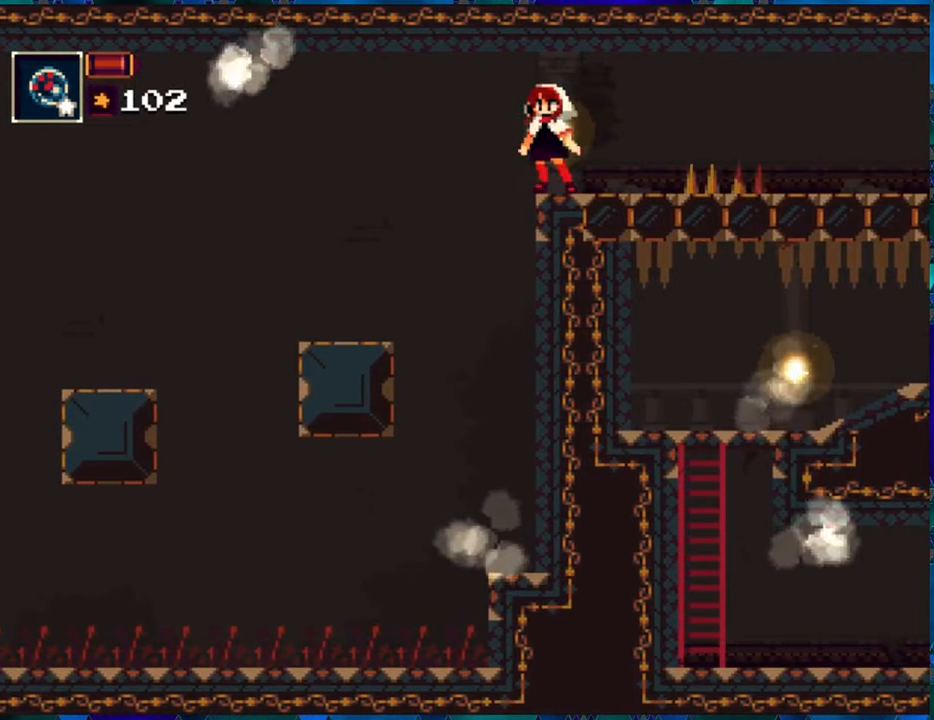
{"buttons": ["R1"], "left_stick": "center", "right_stick": "center", "events": []}
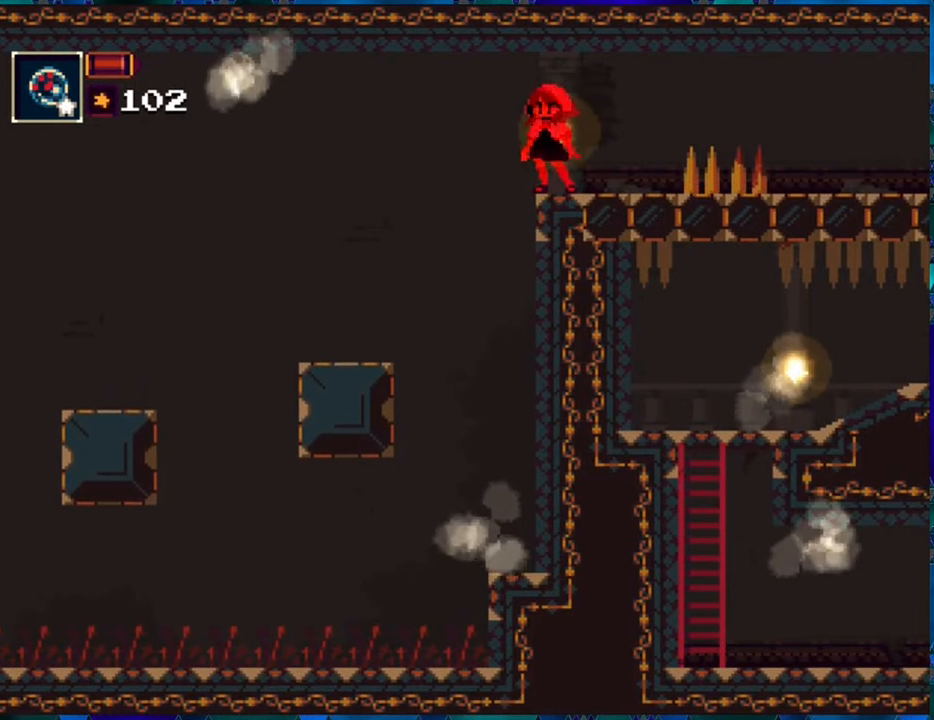
{"buttons": ["R1"], "left_stick": "center", "right_stick": "center", "events": []}
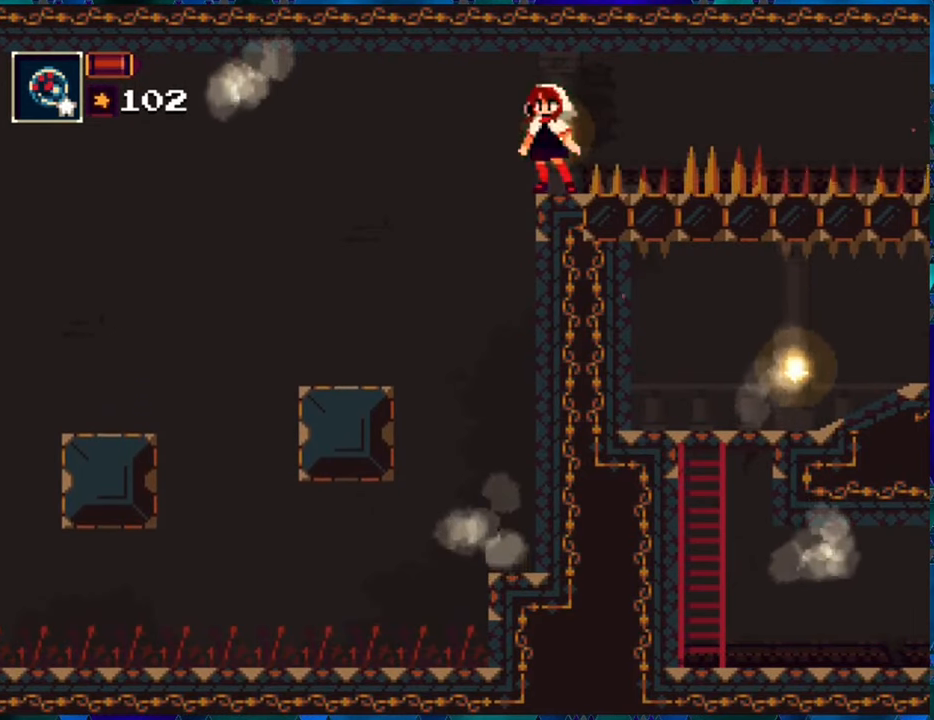
{"buttons": ["R1"], "left_stick": "center", "right_stick": "center", "events": []}
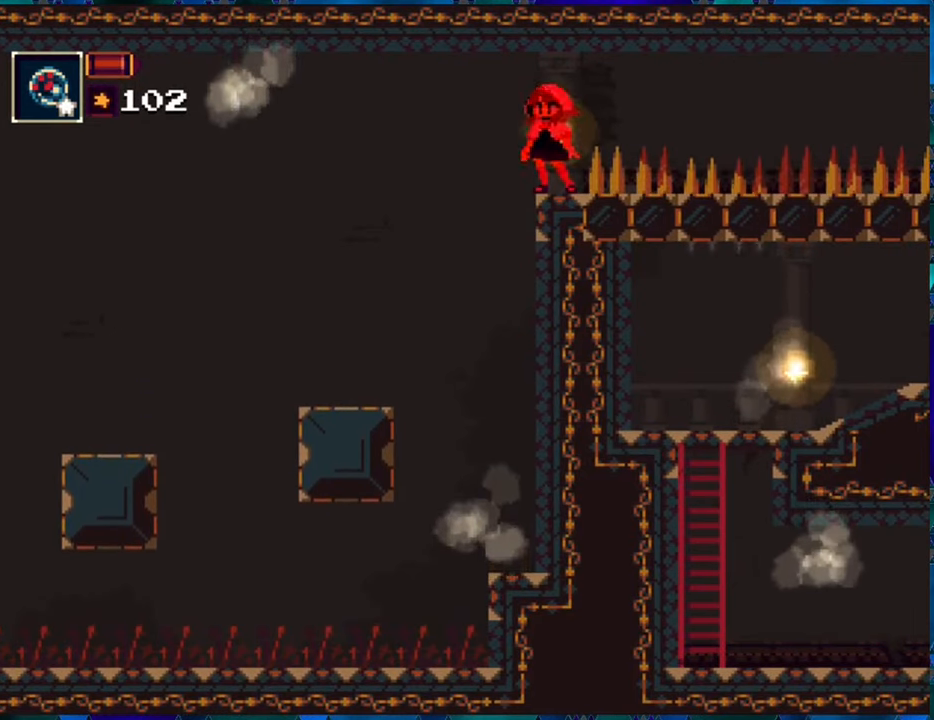
{"buttons": ["R1"], "left_stick": "center", "right_stick": "center", "events": []}
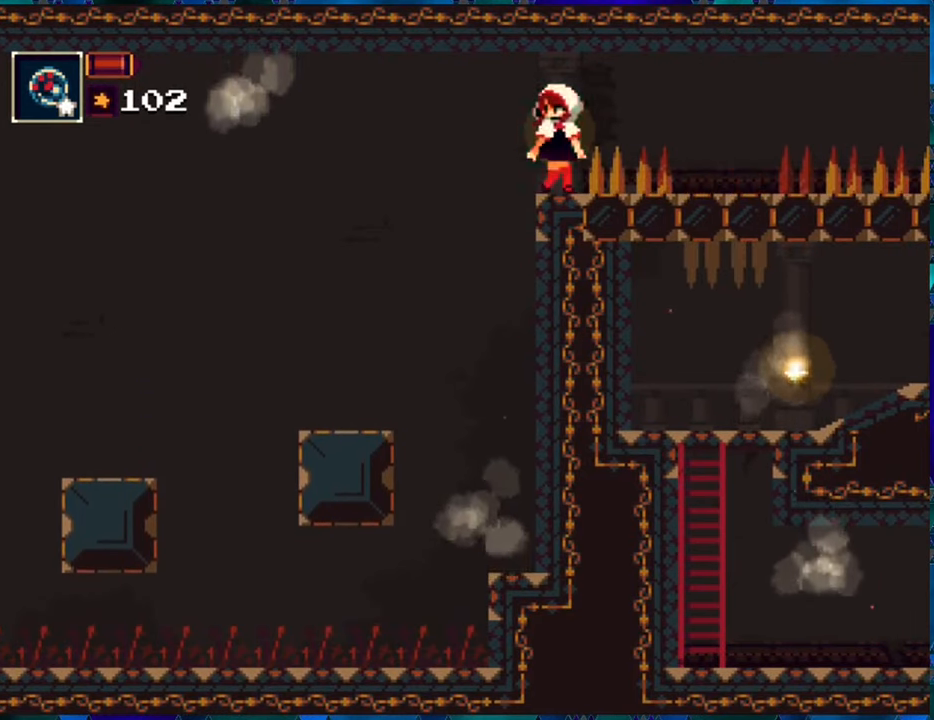
{"buttons": ["R1"], "left_stick": "center", "right_stick": "center", "events": []}
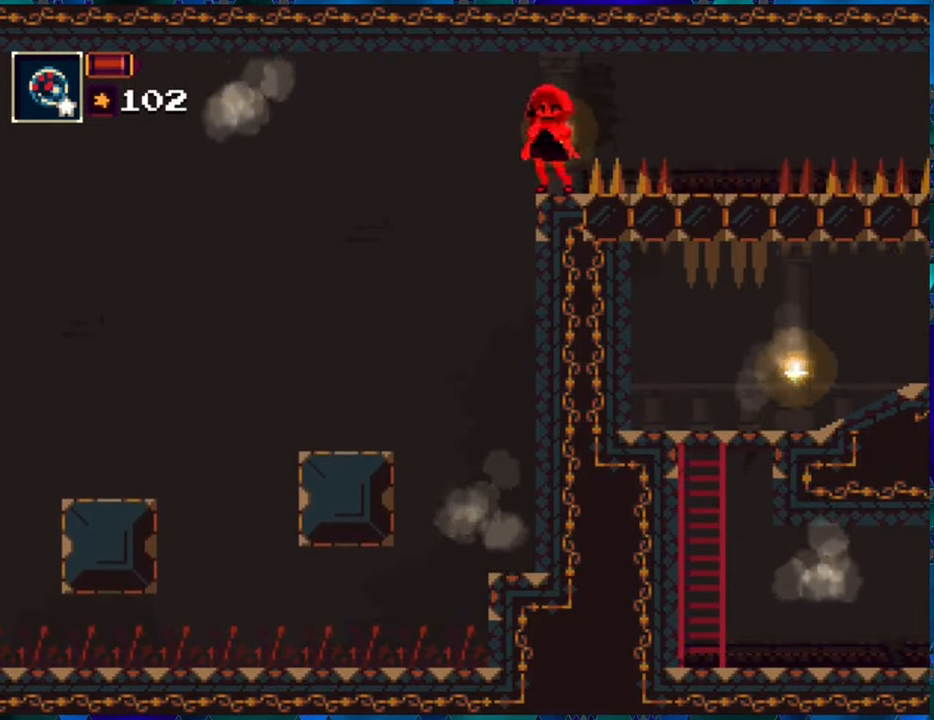
{"buttons": ["R1"], "left_stick": "center", "right_stick": "center", "events": []}
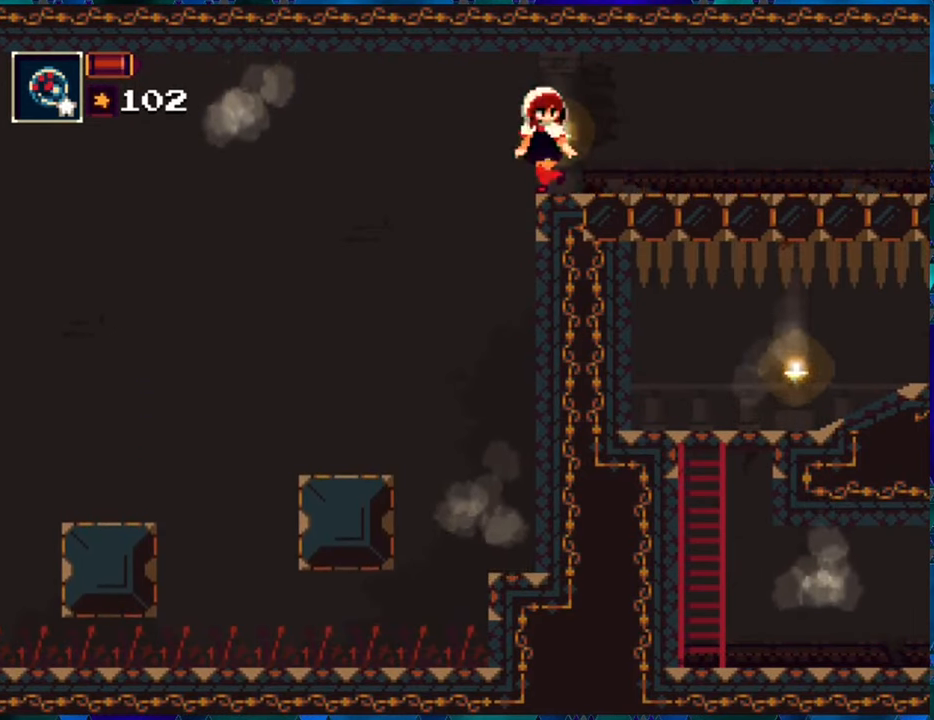
{"buttons": ["R1", "DPAD_RIGHT"], "left_stick": "center", "right_stick": "center", "events": [[34, "DPAD_RIGHT", "down"]]}
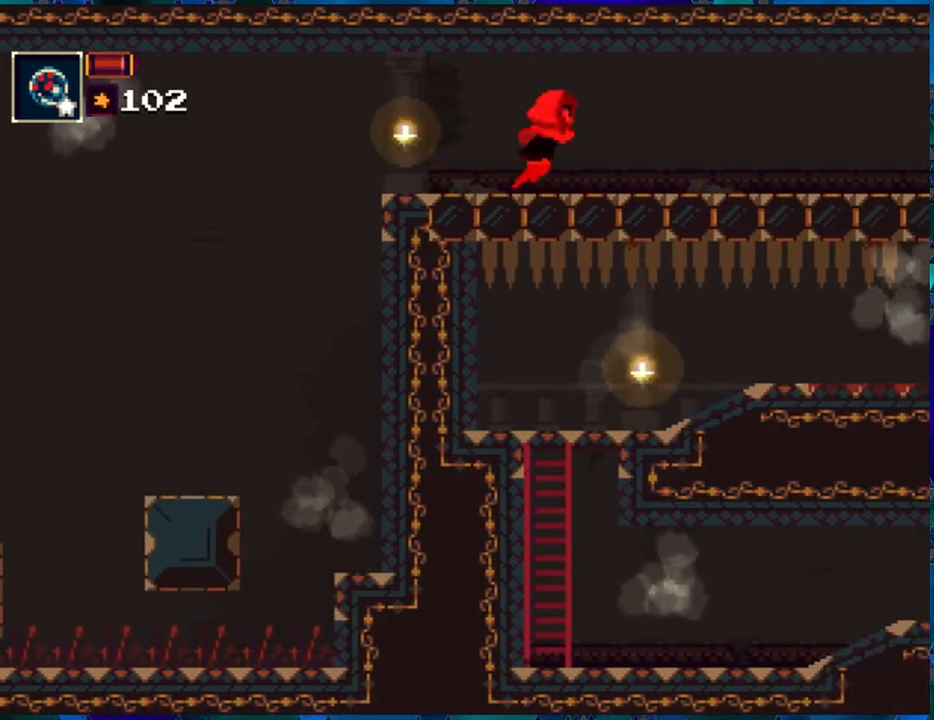
{"buttons": ["A", "R1", "DPAD_RIGHT"], "left_stick": "center", "right_stick": "center", "events": [[284, "B", "down"], [400, "B", "up"], [467, "A", "down"]]}
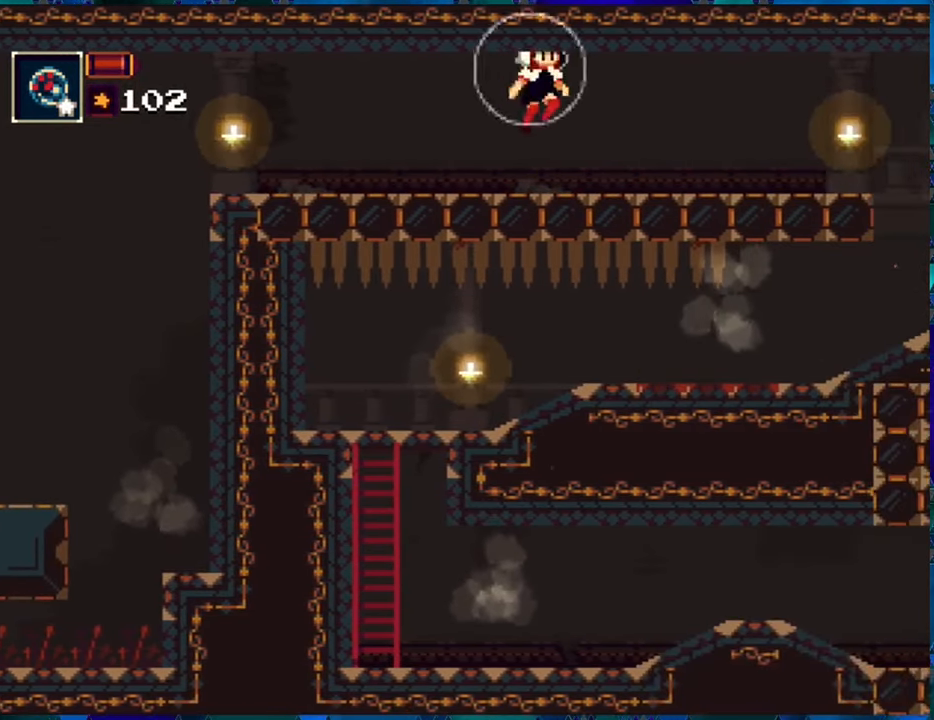
{"buttons": ["R1", "DPAD_RIGHT"], "left_stick": "center", "right_stick": "center", "events": [[100, "A", "up"]]}
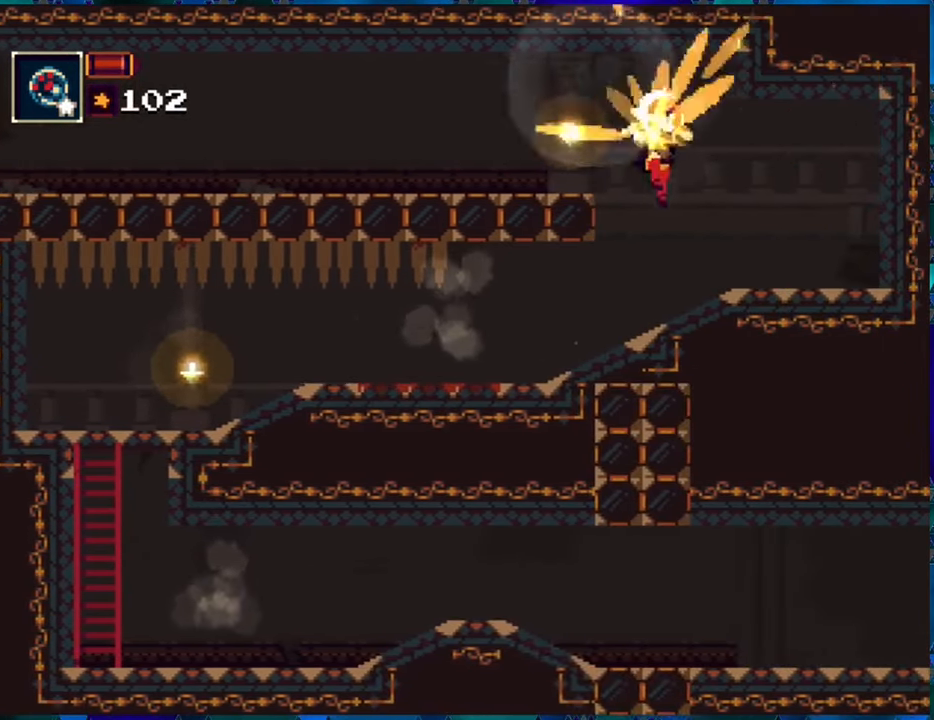
{"buttons": ["R1", "DPAD_LEFT"], "left_stick": "center", "right_stick": "center", "events": [[134, "DPAD_RIGHT", "up"], [433, "DPAD_LEFT", "down"]]}
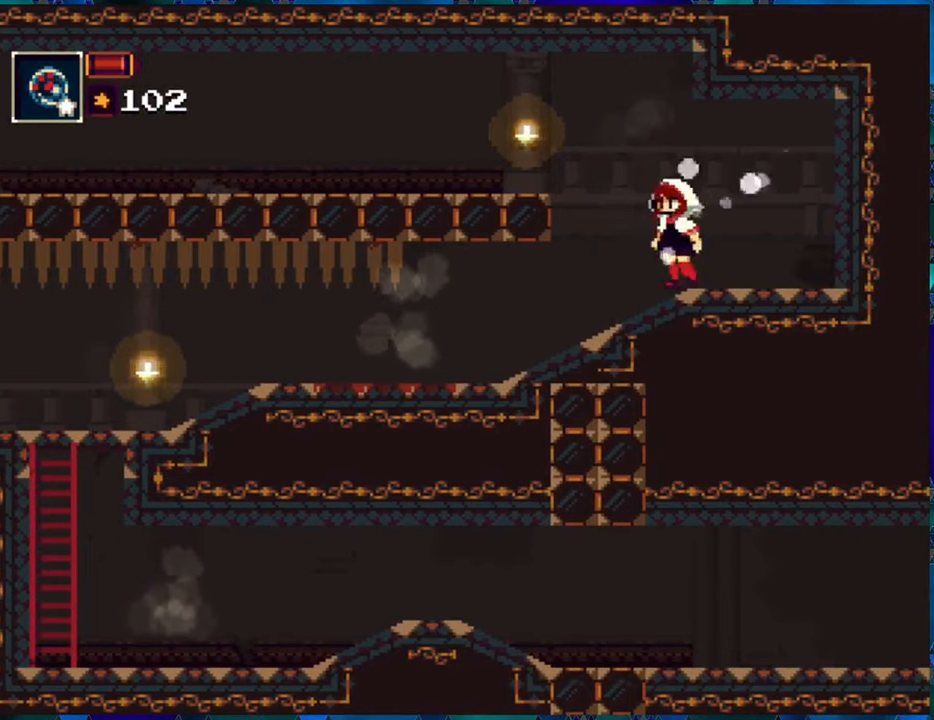
{"buttons": ["R1"], "left_stick": "center", "right_stick": "center", "events": [[450, "DPAD_LEFT", "up"]]}